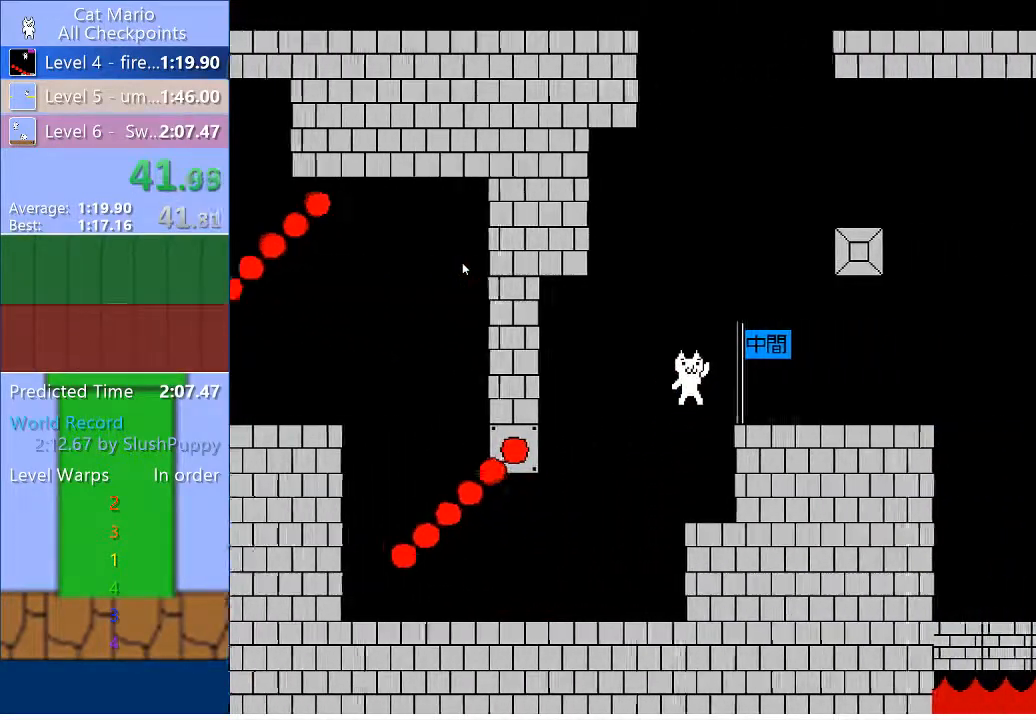
Gameplay with keyboard; each line is a JSON object with the keys held at the frame after it. "events" lists presses ("down") and releases ("up") of "down", "left", "right" and "up" between this image and that frame as [ms after this image, input, new state], when the widget could be followed in between. No other keys are recorded. Mouse input is not recorded.
{"keys": ["up"], "events": [[133, "up", "down"], [233, "right", "up"], [333, "left", "down"], [467, "left", "up"]]}
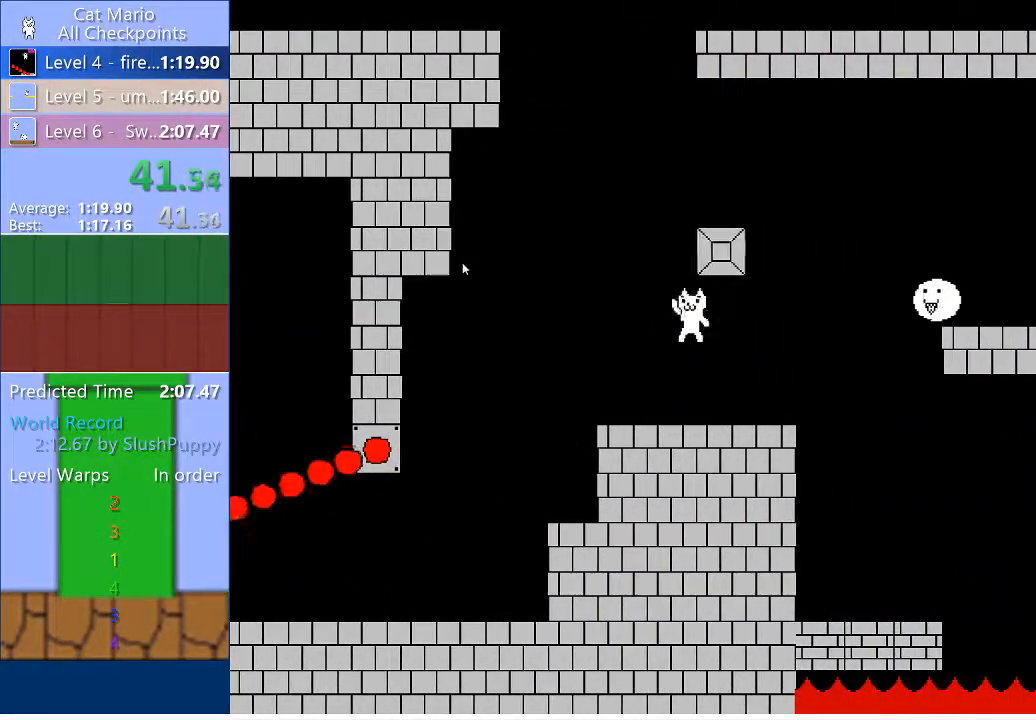
{"keys": [], "events": [[300, "up", "up"]]}
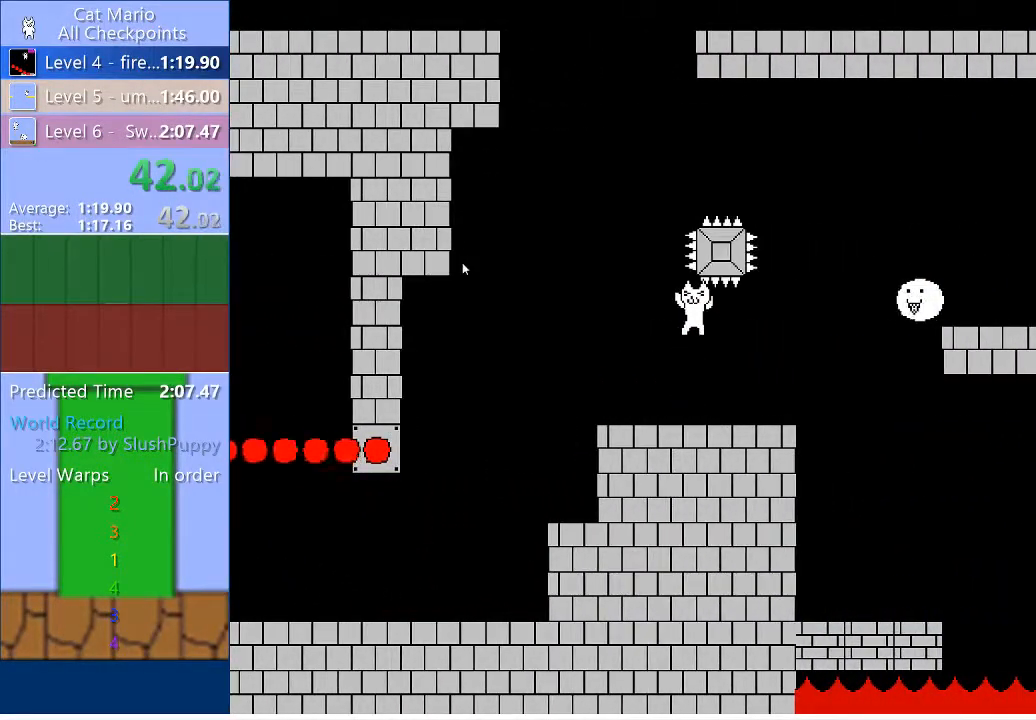
{"keys": [], "events": []}
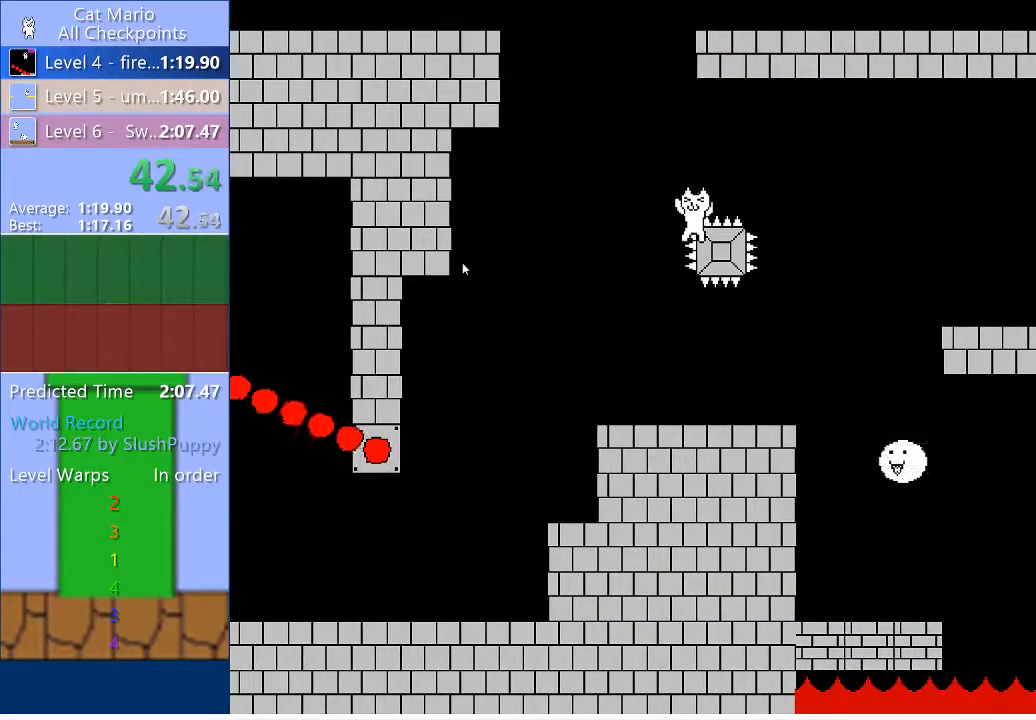
{"keys": [], "events": []}
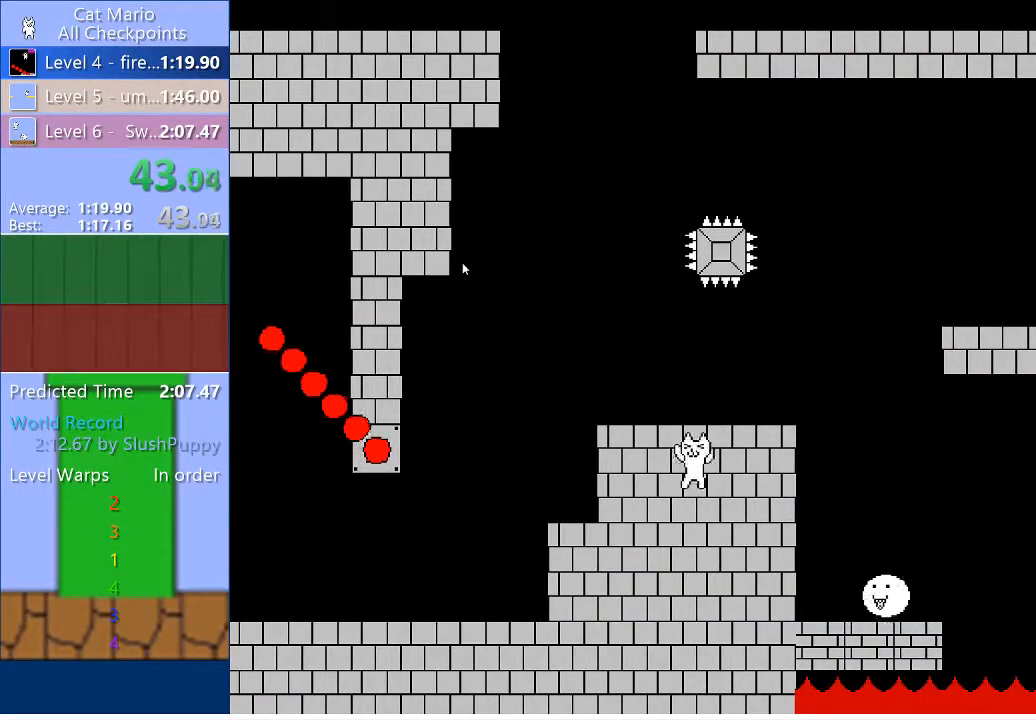
{"keys": [], "events": []}
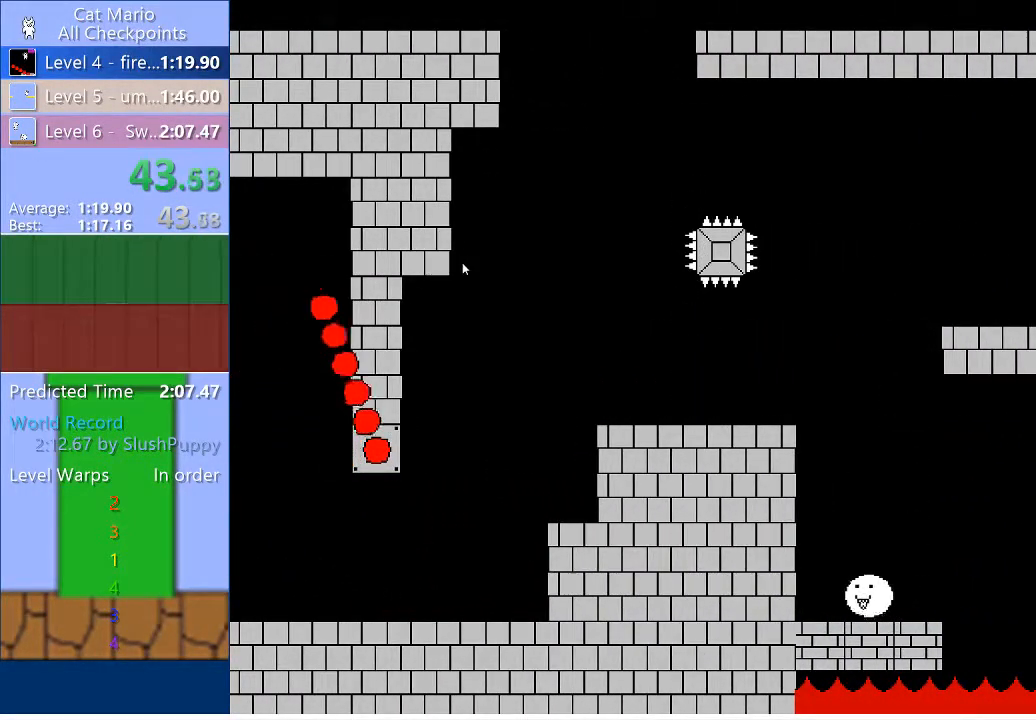
{"keys": [], "events": []}
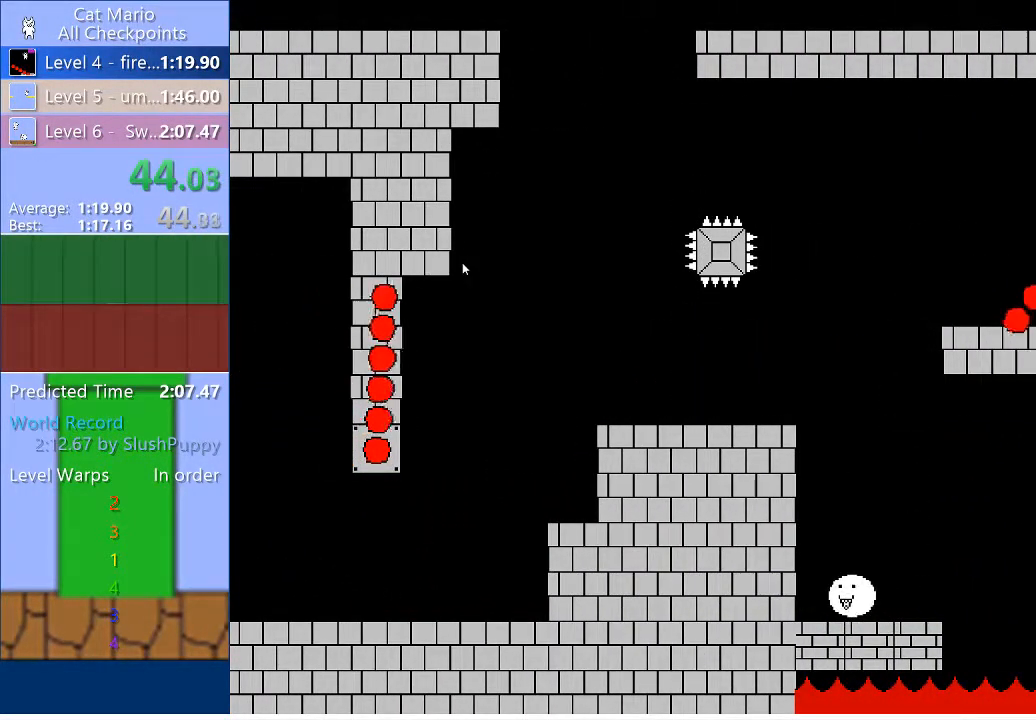
{"keys": [], "events": []}
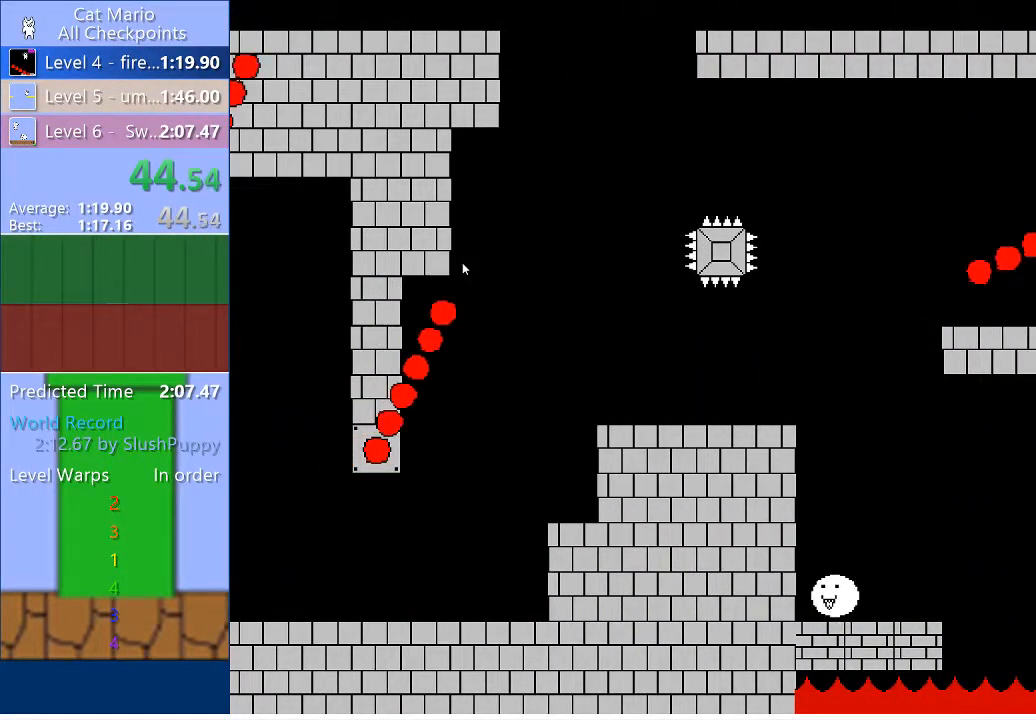
{"keys": [], "events": []}
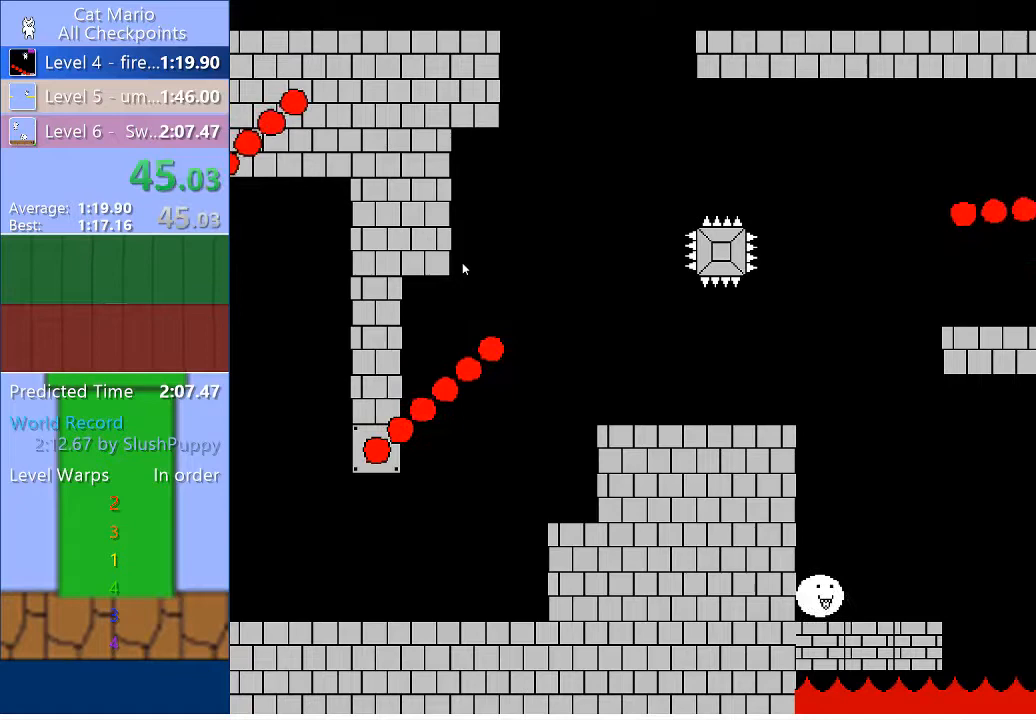
{"keys": [], "events": []}
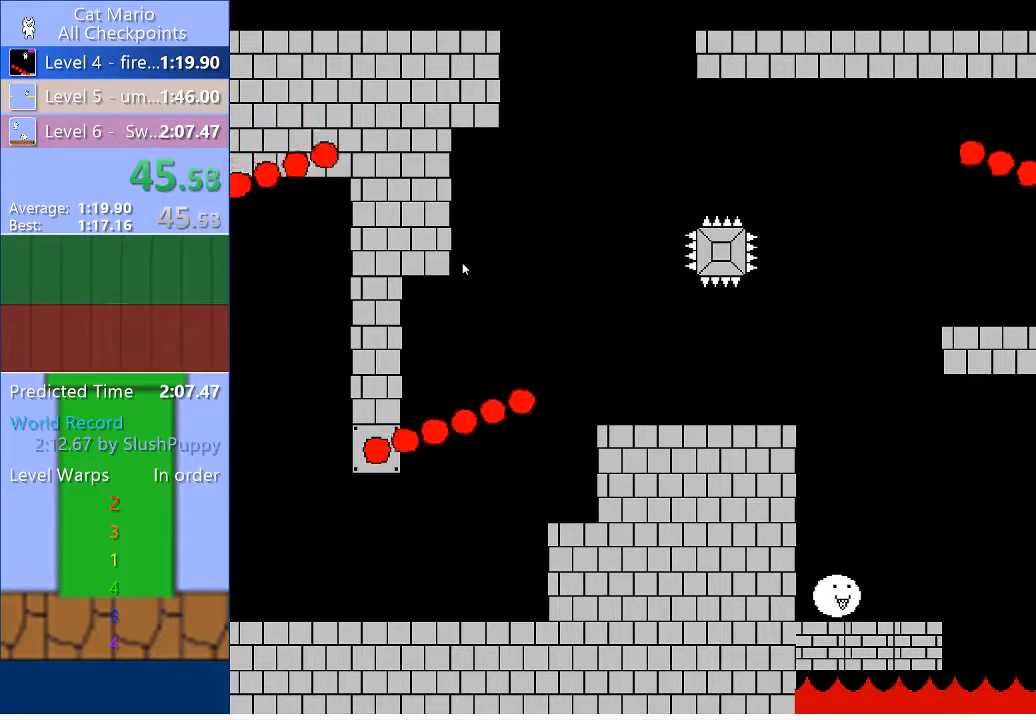
{"keys": ["right"], "events": [[433, "right", "down"]]}
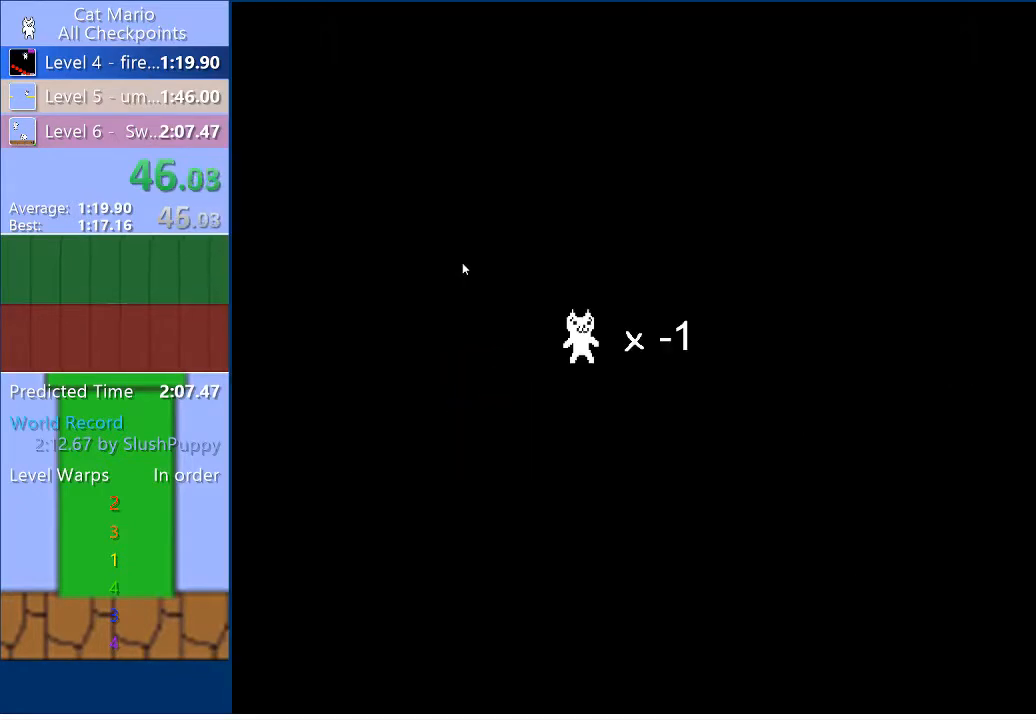
{"keys": ["right"], "events": []}
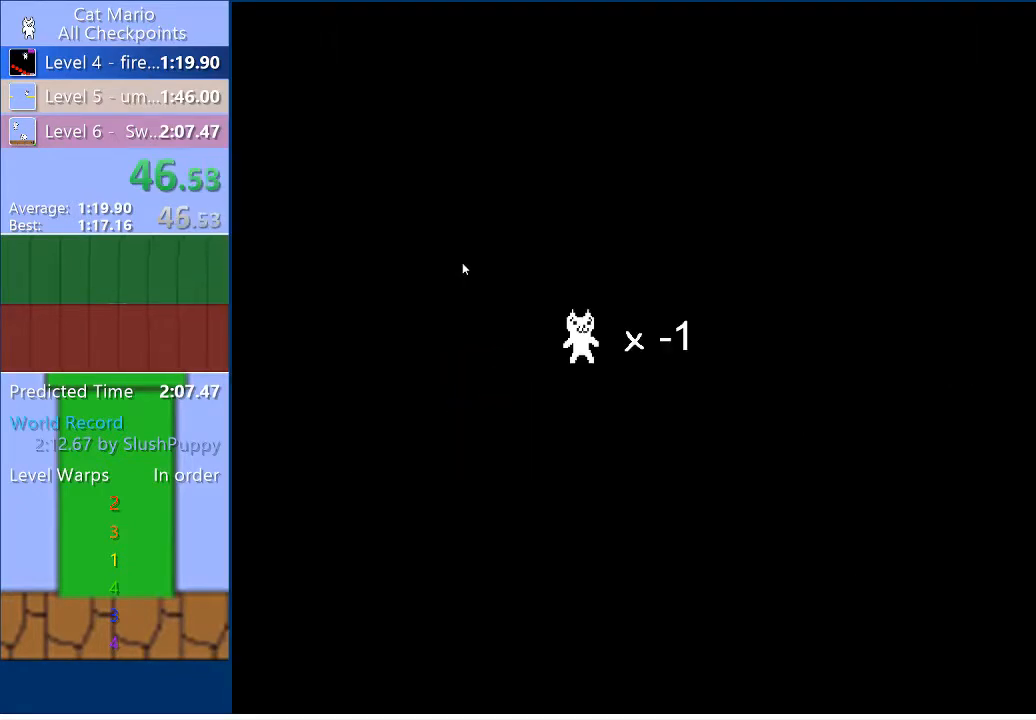
{"keys": ["right"], "events": []}
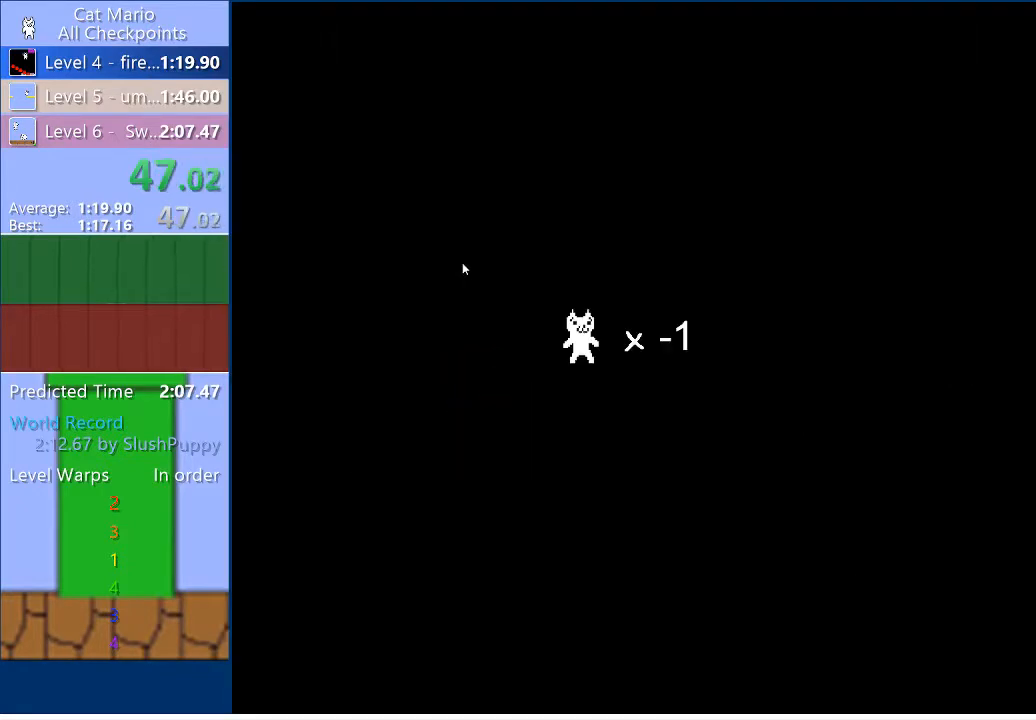
{"keys": ["right"], "events": []}
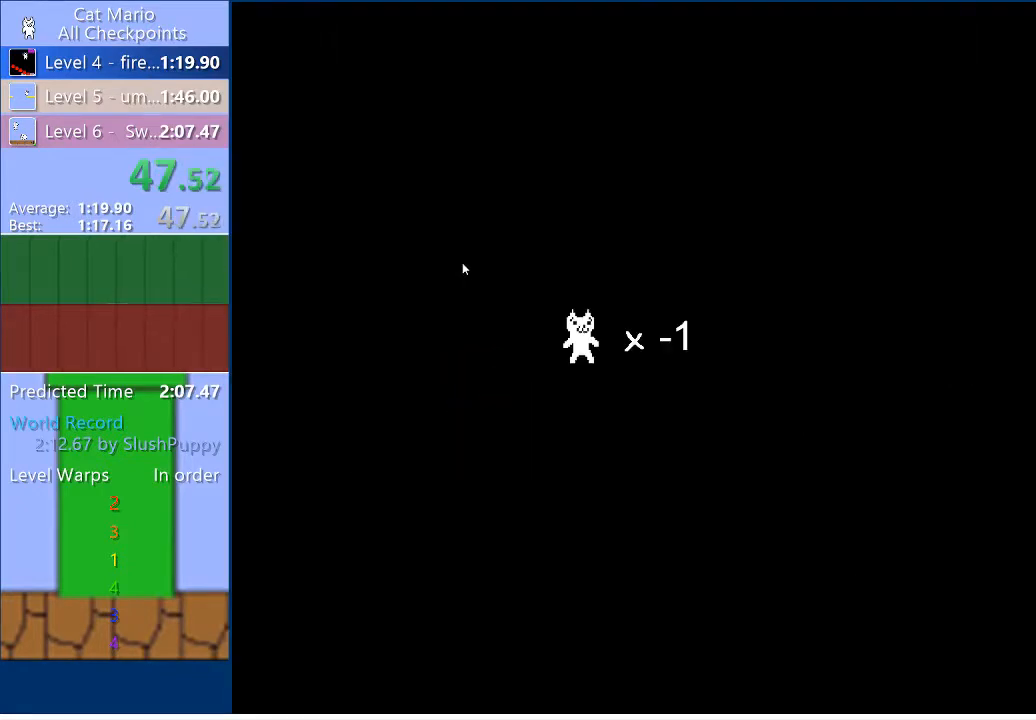
{"keys": ["right"], "events": []}
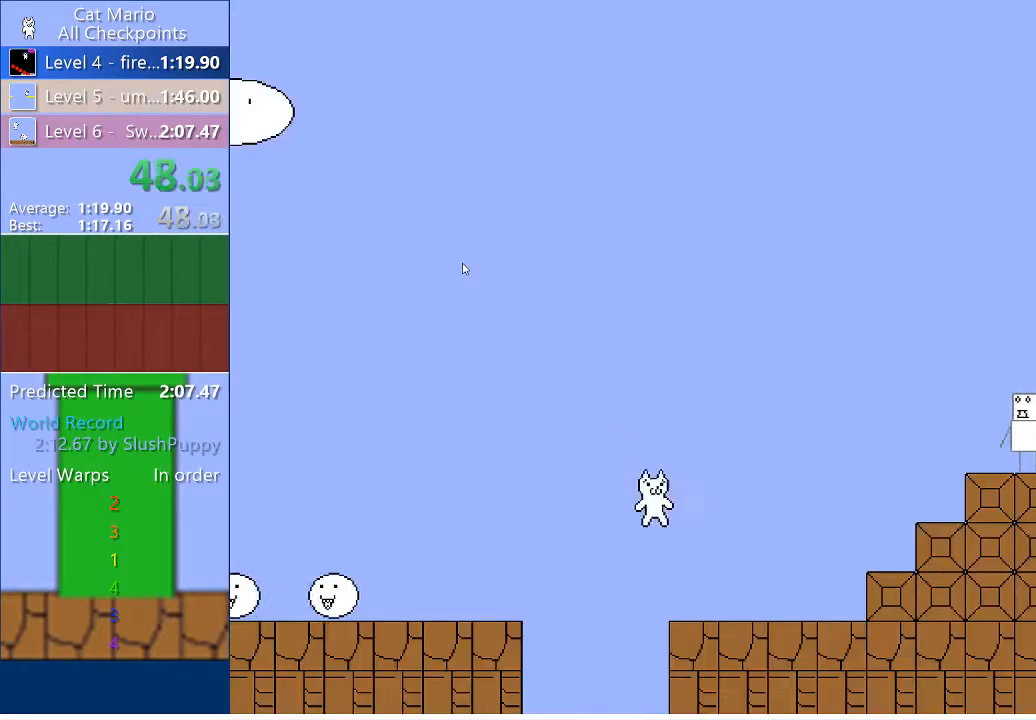
{"keys": ["right", "up"], "events": [[267, "up", "down"]]}
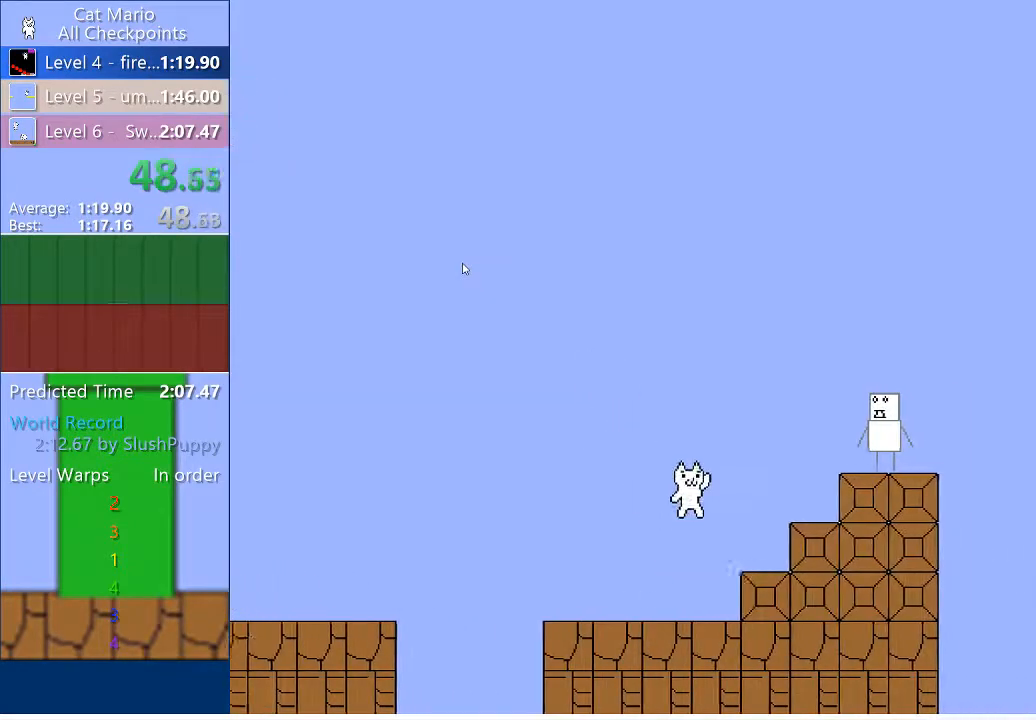
{"keys": [], "events": [[467, "right", "up"], [467, "up", "up"]]}
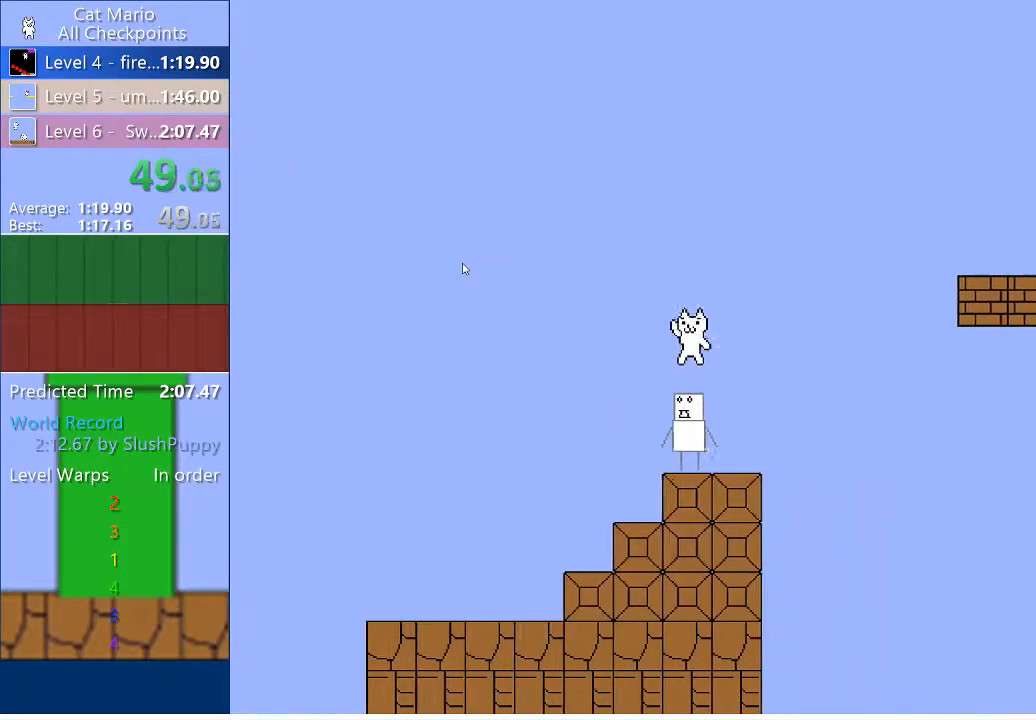
{"keys": ["right", "up"], "events": [[33, "left", "down"], [333, "right", "down"], [333, "up", "down"], [433, "left", "up"]]}
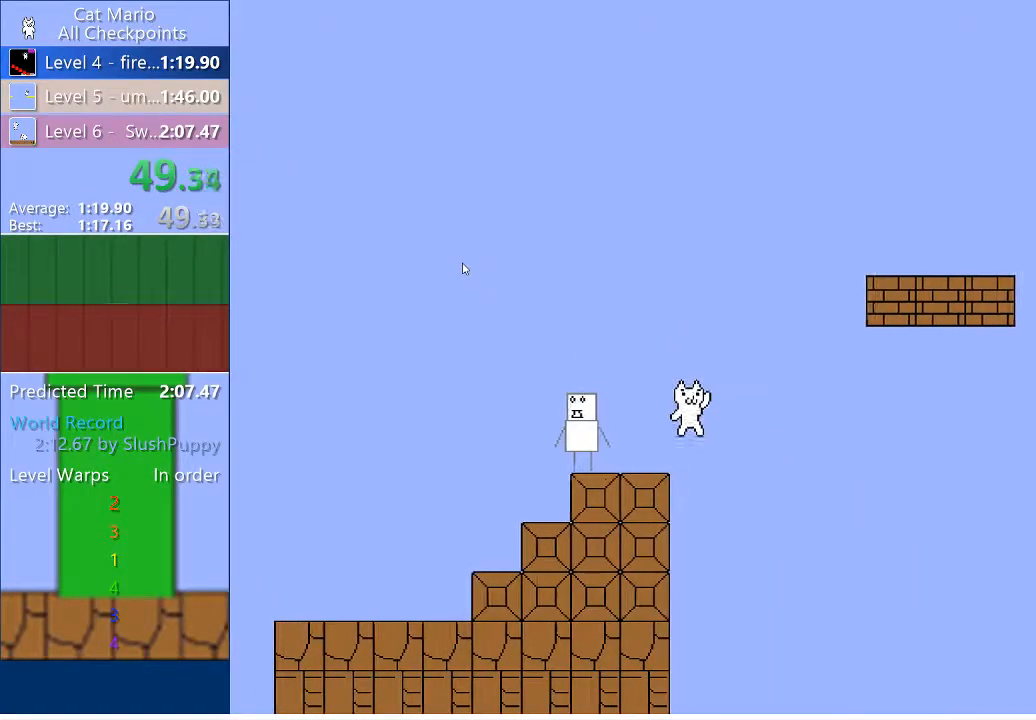
{"keys": [], "events": [[267, "right", "up"], [267, "up", "up"]]}
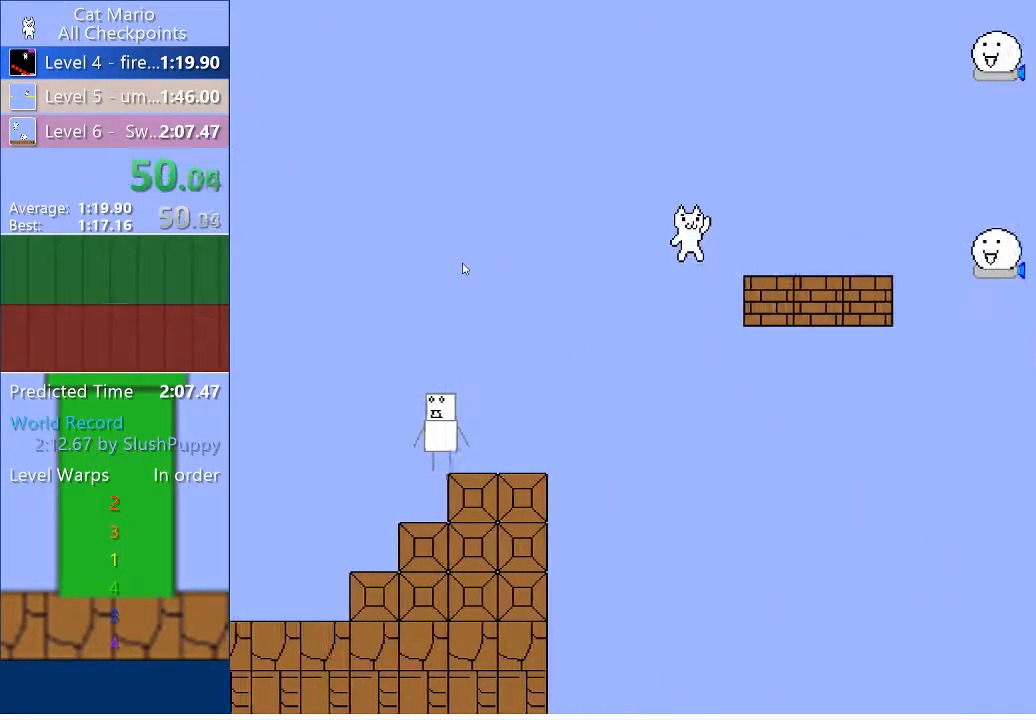
{"keys": ["right"], "events": [[133, "right", "down"], [200, "up", "down"], [333, "up", "up"]]}
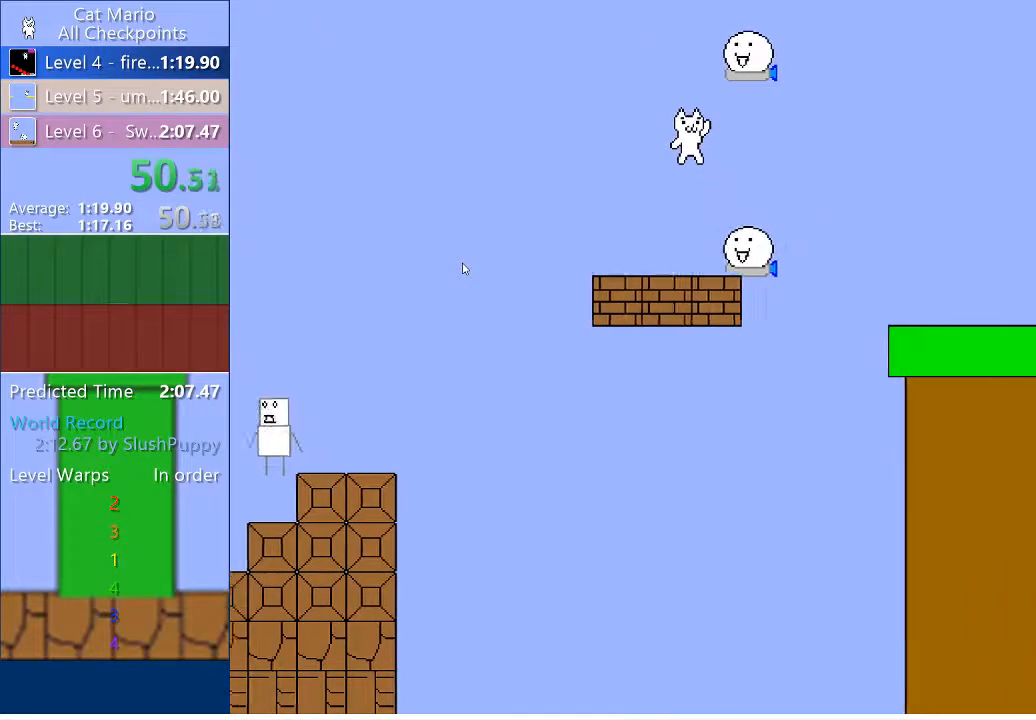
{"keys": ["right", "up"], "events": [[433, "up", "down"]]}
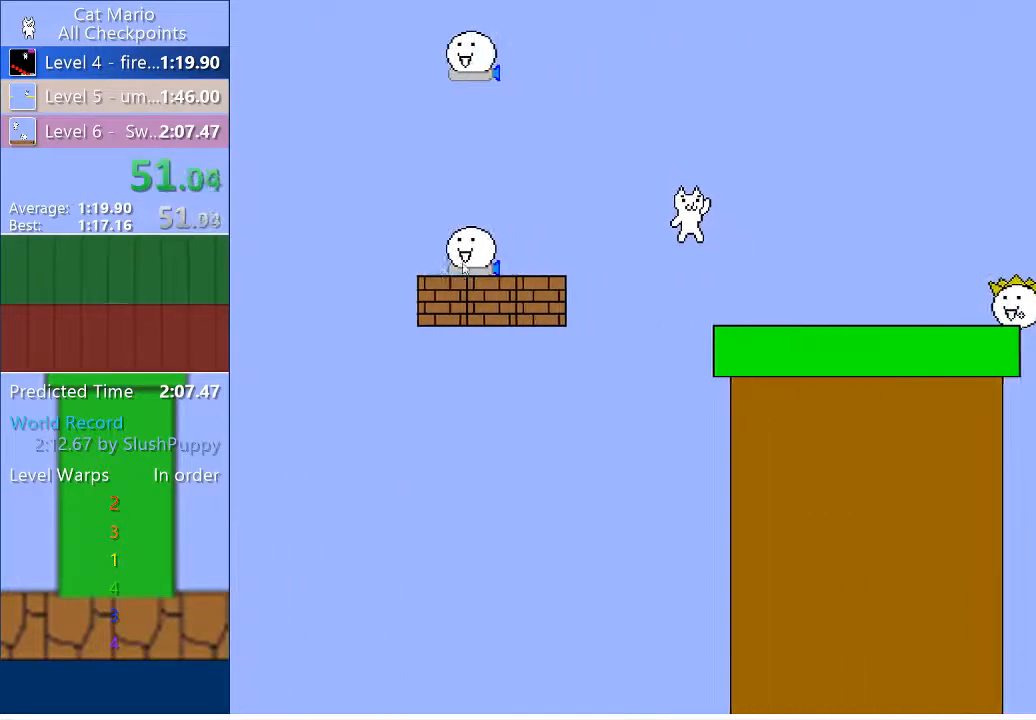
{"keys": ["right", "up"], "events": []}
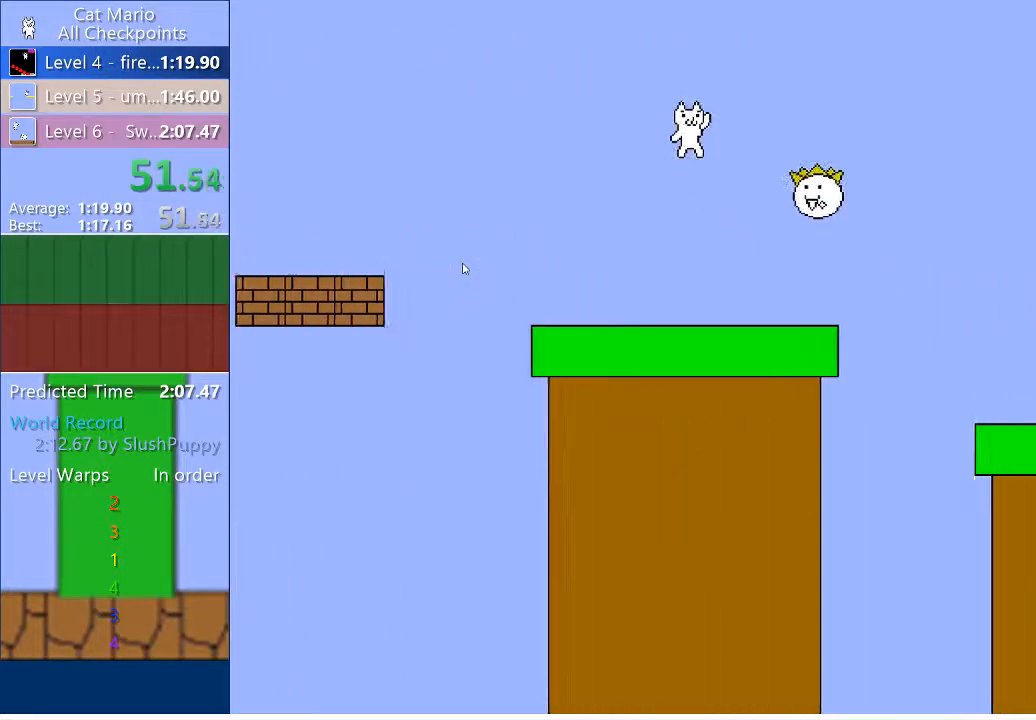
{"keys": ["right"], "events": [[367, "up", "up"]]}
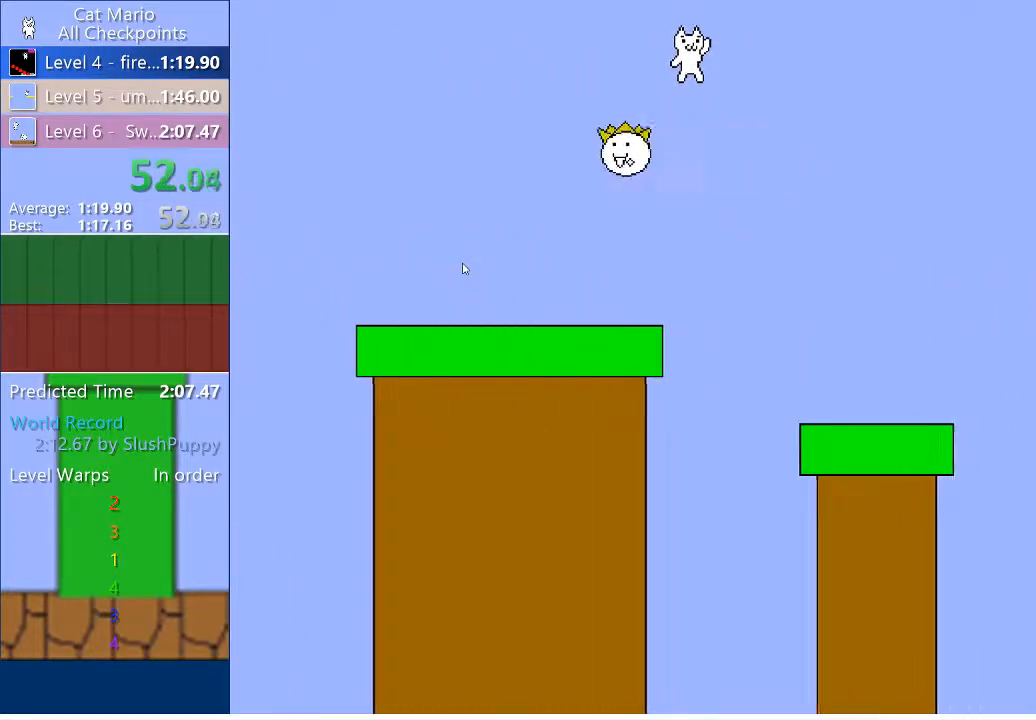
{"keys": ["right"], "events": []}
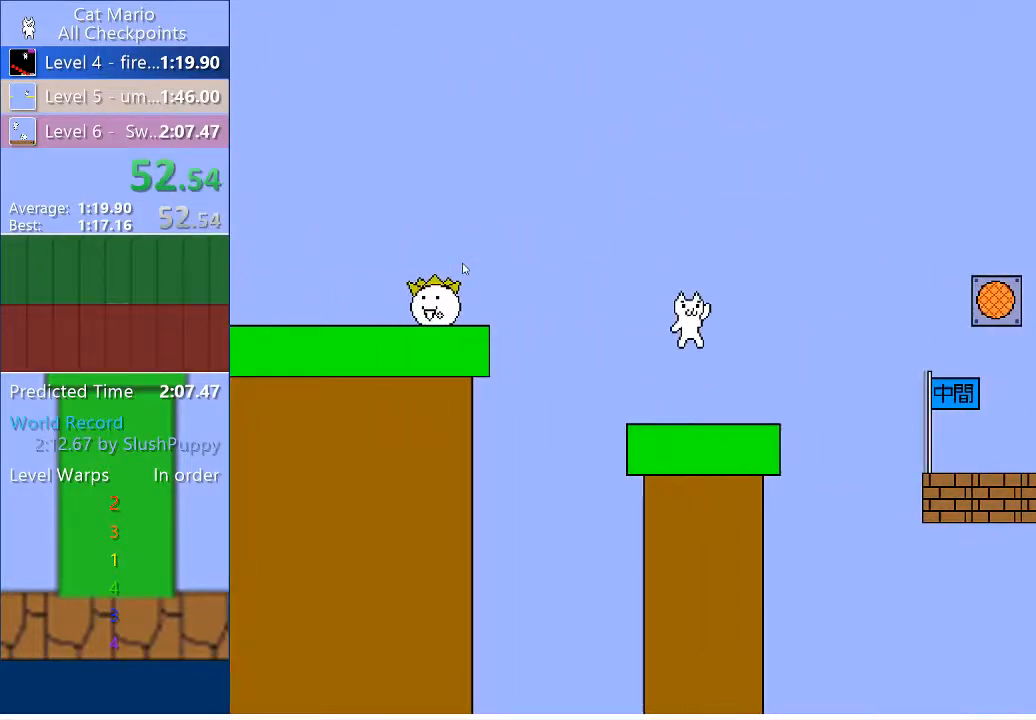
{"keys": ["right"], "events": []}
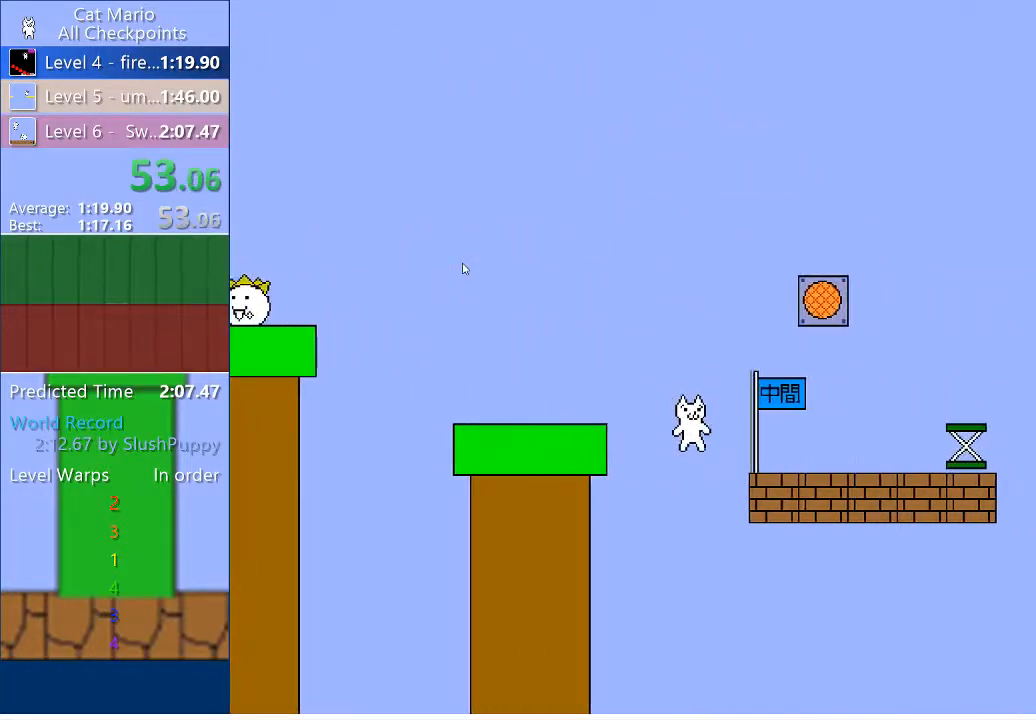
{"keys": ["right"], "events": []}
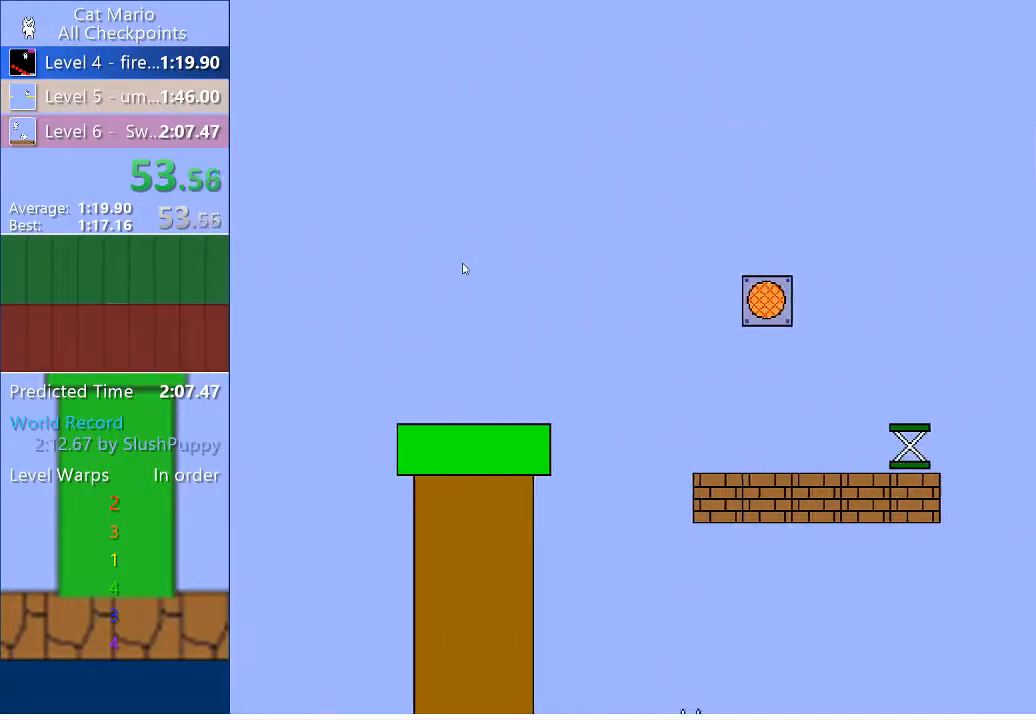
{"keys": [], "events": [[67, "right", "up"]]}
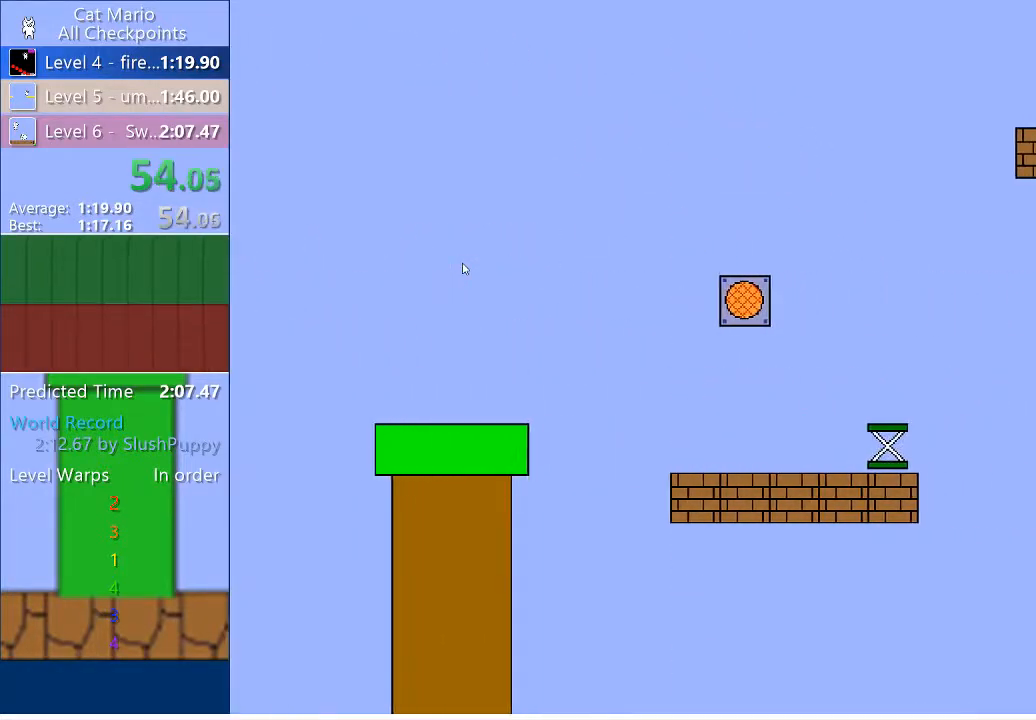
{"keys": [], "events": []}
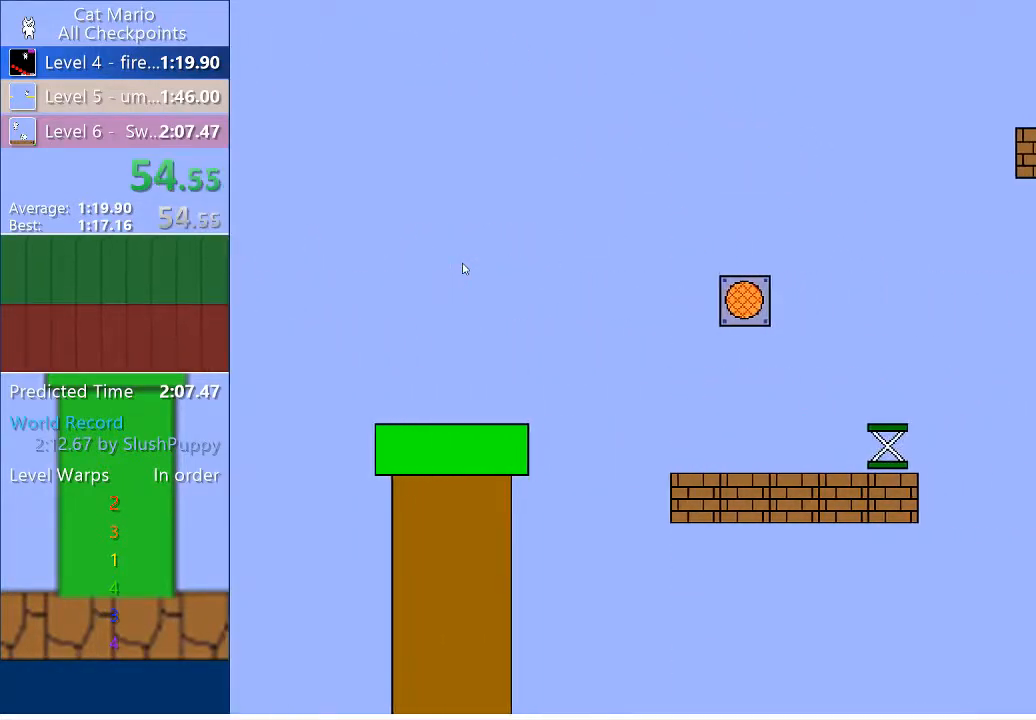
{"keys": [], "events": []}
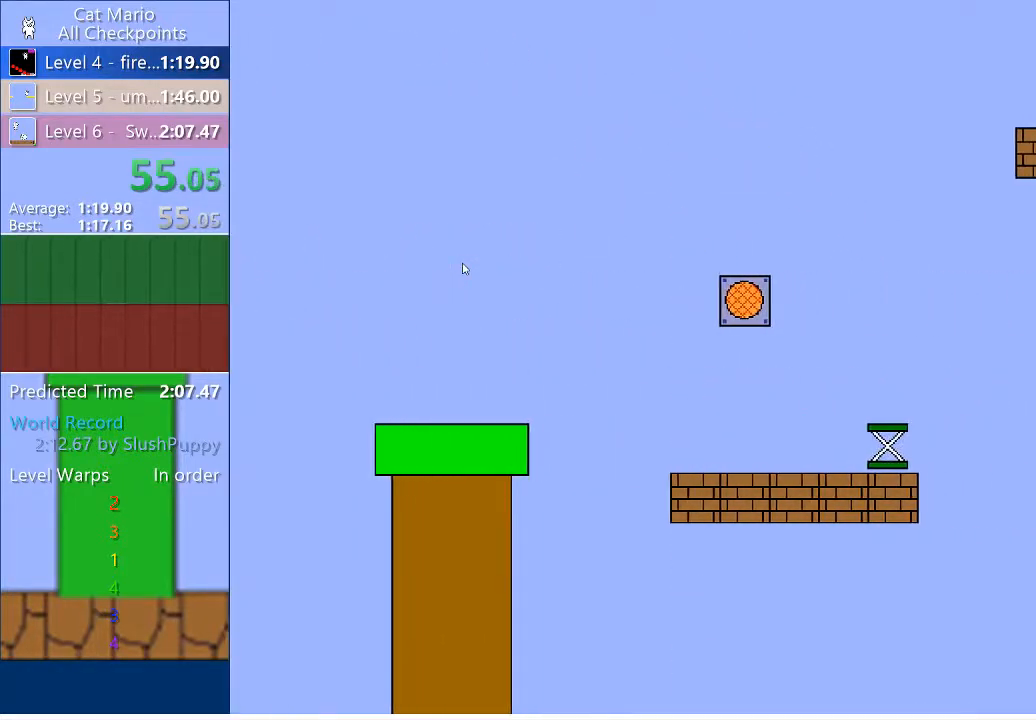
{"keys": [], "events": []}